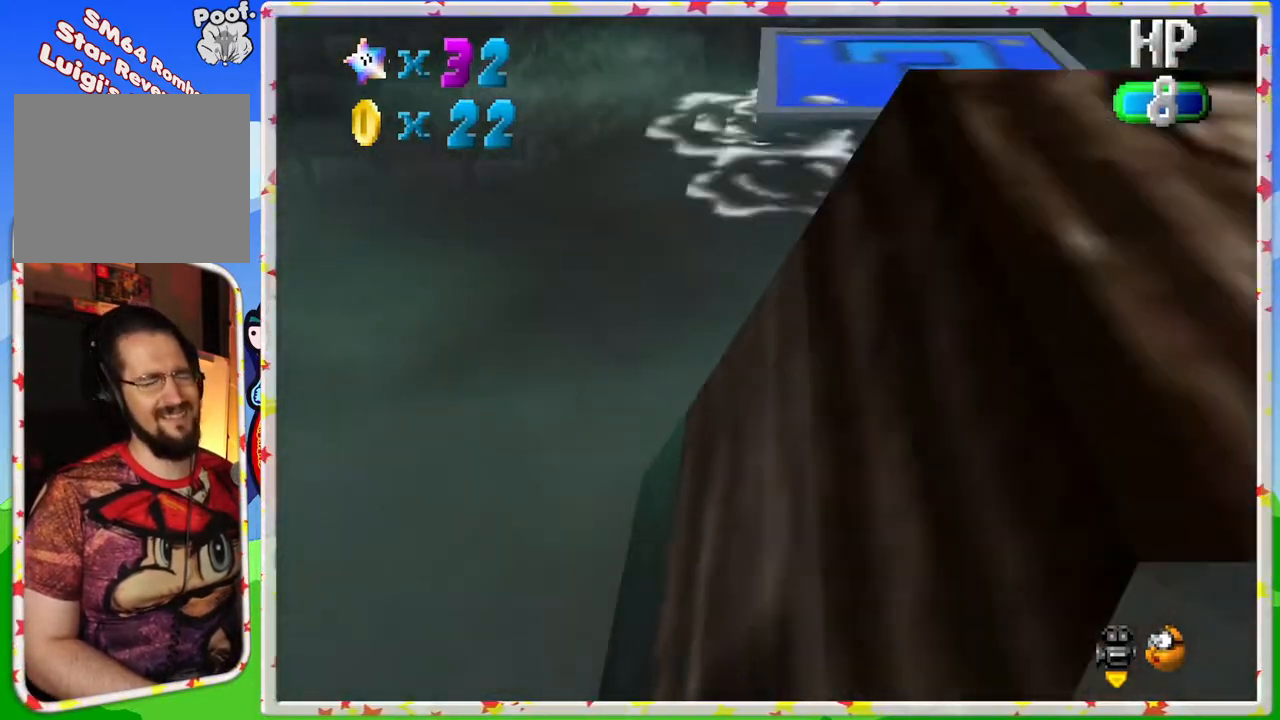
Gameplay with a controller (Nintendo layout); each line is a JSON object with the inputs held at the frame after it. "events" lists button and stick changes between this image and that frame as [ms after this image, input, new state], when the widget could be followed in between. Not read: L3 R3.
{"buttons": [], "left_stick": "down-right", "events": [[100, "left_stick", "down-right"]]}
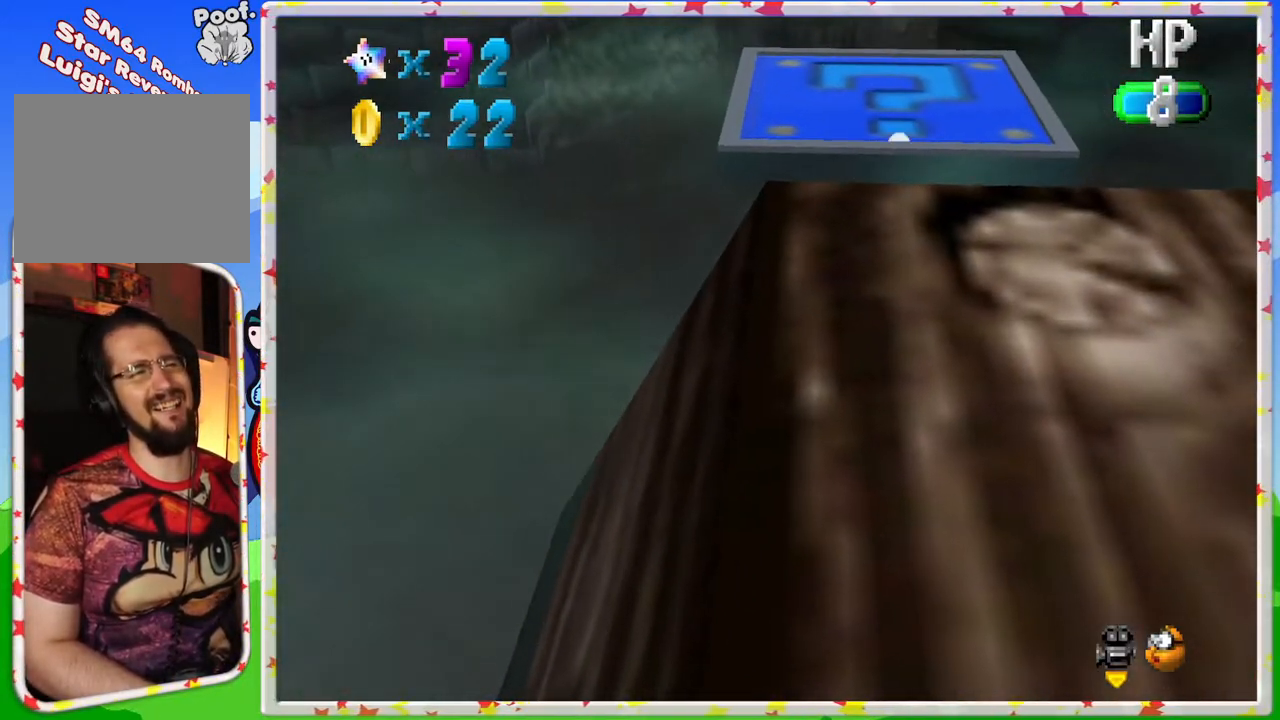
{"buttons": ["A"], "left_stick": "down-right", "events": [[267, "A", "down"]]}
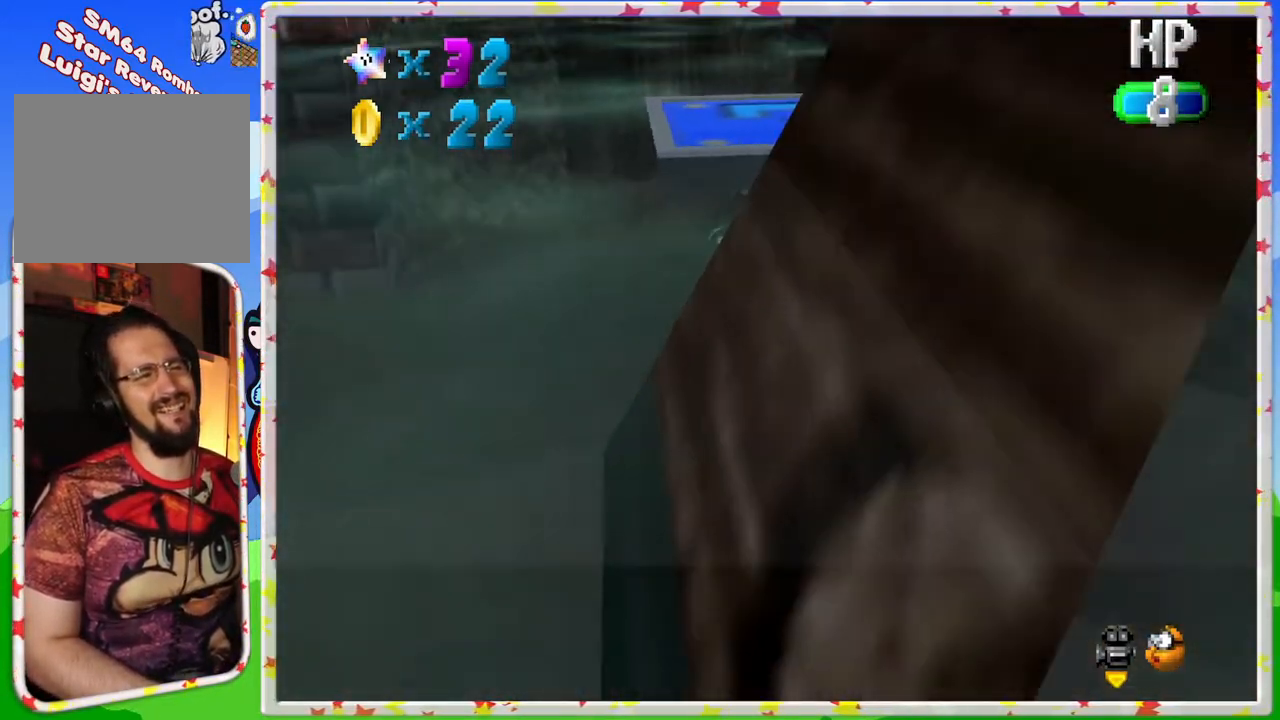
{"buttons": [], "left_stick": "down-right", "events": [[33, "A", "up"], [233, "A", "down"], [450, "A", "up"]]}
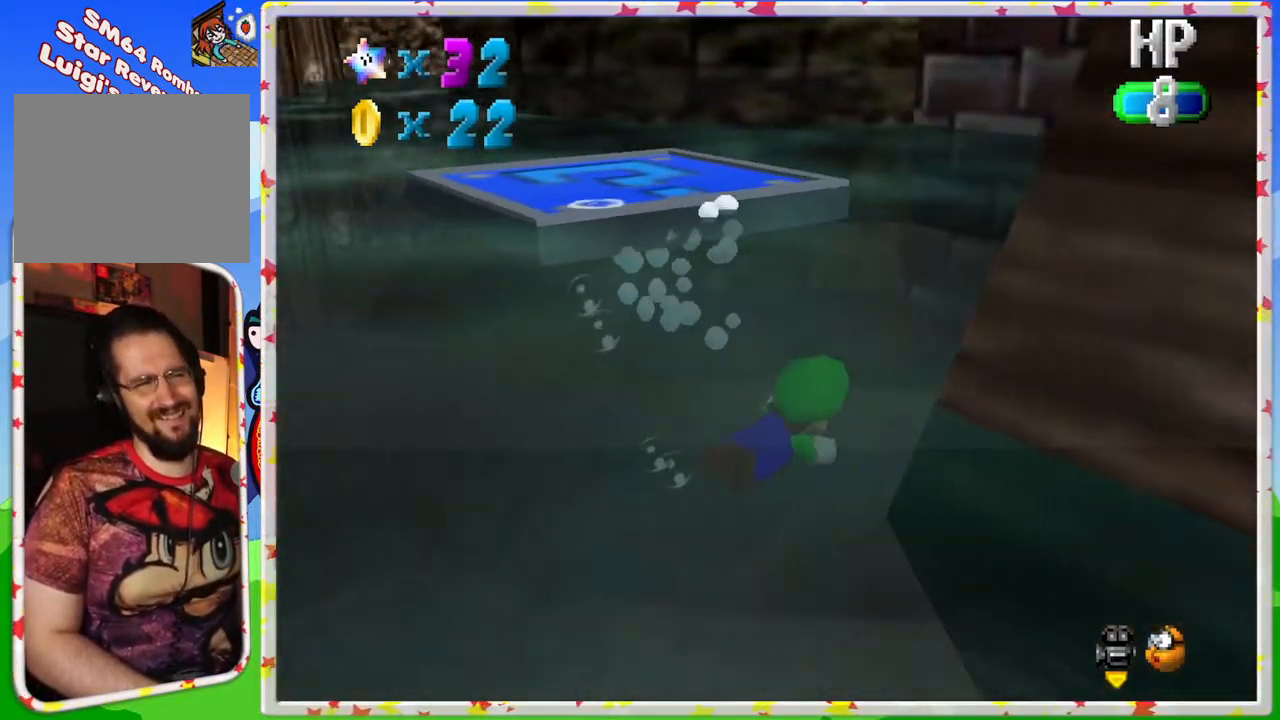
{"buttons": ["A"], "left_stick": "down-right", "events": [[67, "A", "down"], [183, "left_stick", "center"], [267, "left_stick", "down"], [317, "A", "up"], [350, "left_stick", "down-right"], [467, "A", "down"]]}
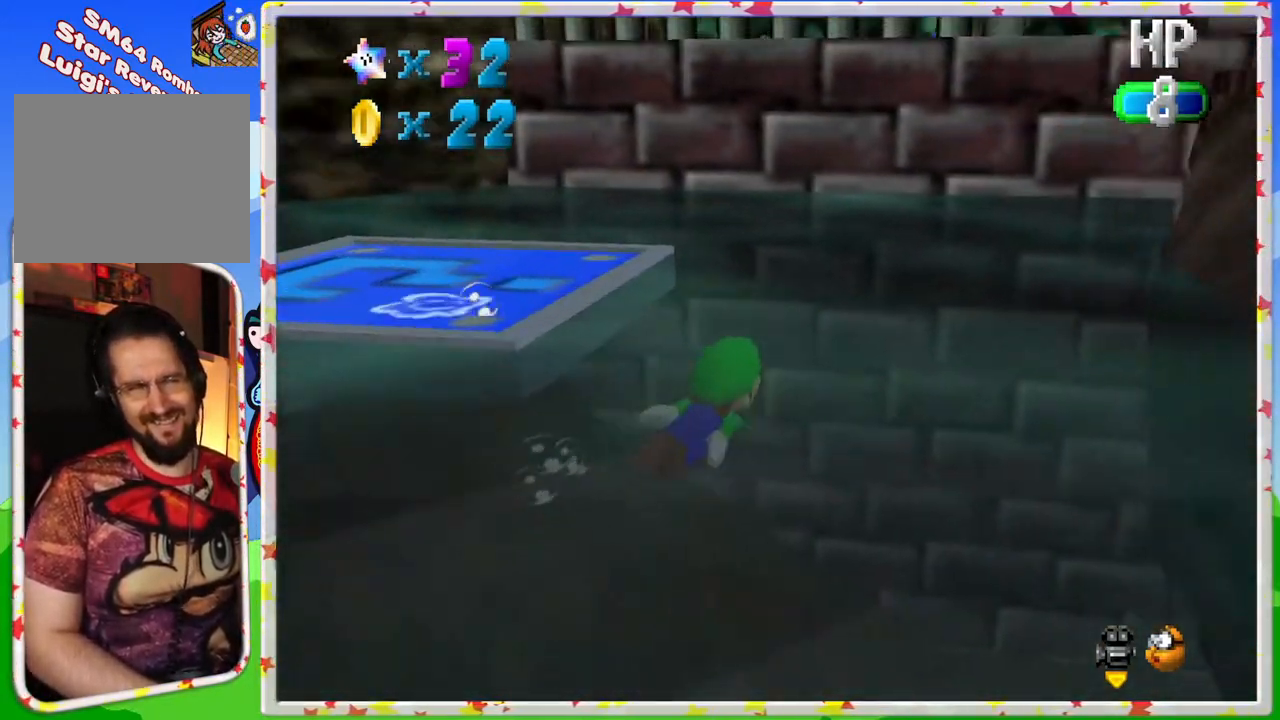
{"buttons": ["A"], "left_stick": "center", "events": [[267, "A", "up"], [333, "left_stick", "center"], [433, "A", "down"]]}
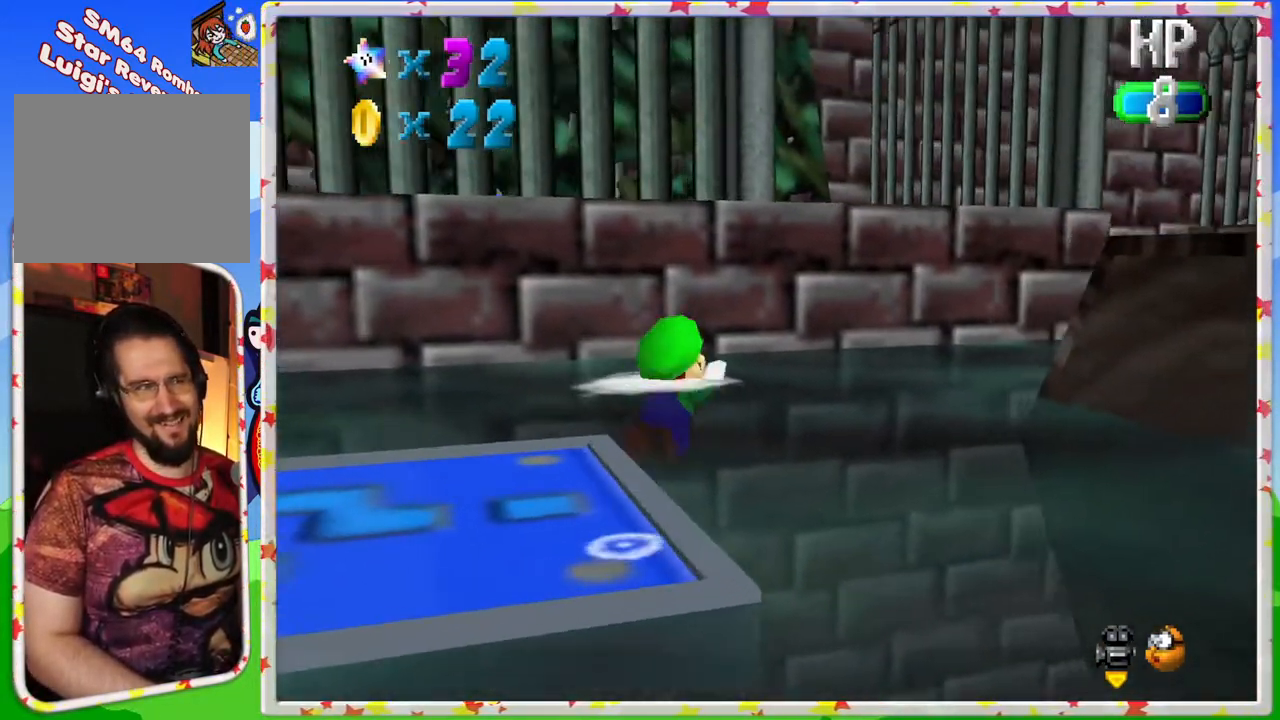
{"buttons": ["A"], "left_stick": "center", "events": [[167, "A", "up"], [367, "left_stick", "down"], [400, "A", "down"], [500, "left_stick", "center"]]}
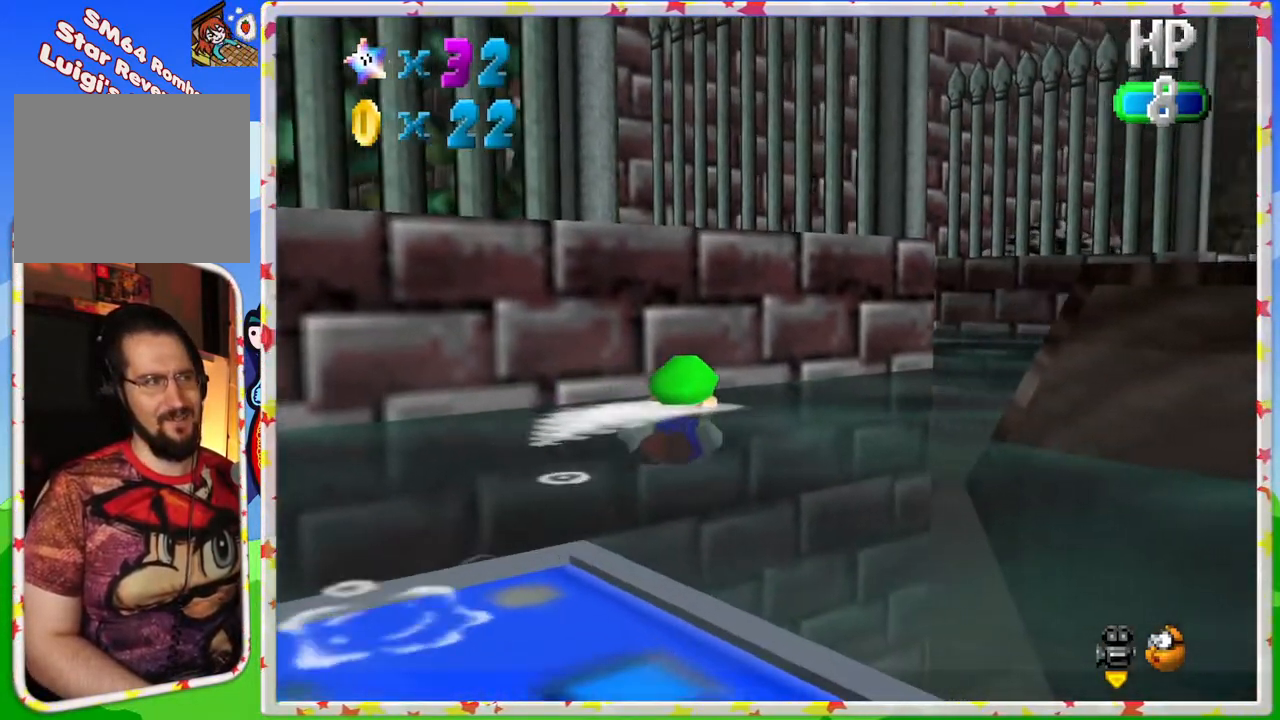
{"buttons": ["A"], "left_stick": "down-left", "events": [[183, "A", "up"], [183, "left_stick", "down-left"], [267, "A", "down"], [283, "left_stick", "down"], [383, "left_stick", "down-left"]]}
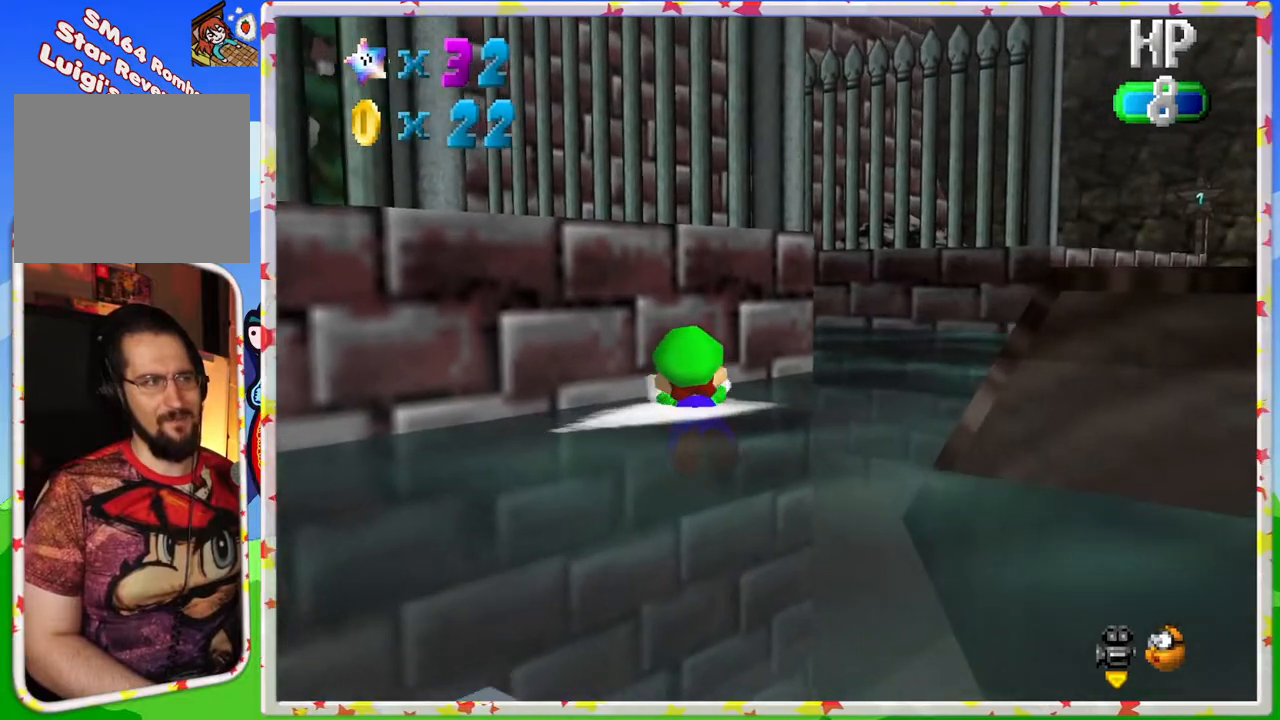
{"buttons": ["A"], "left_stick": "up-left", "events": [[50, "A", "up"], [133, "left_stick", "center"], [183, "left_stick", "up-left"], [483, "A", "down"]]}
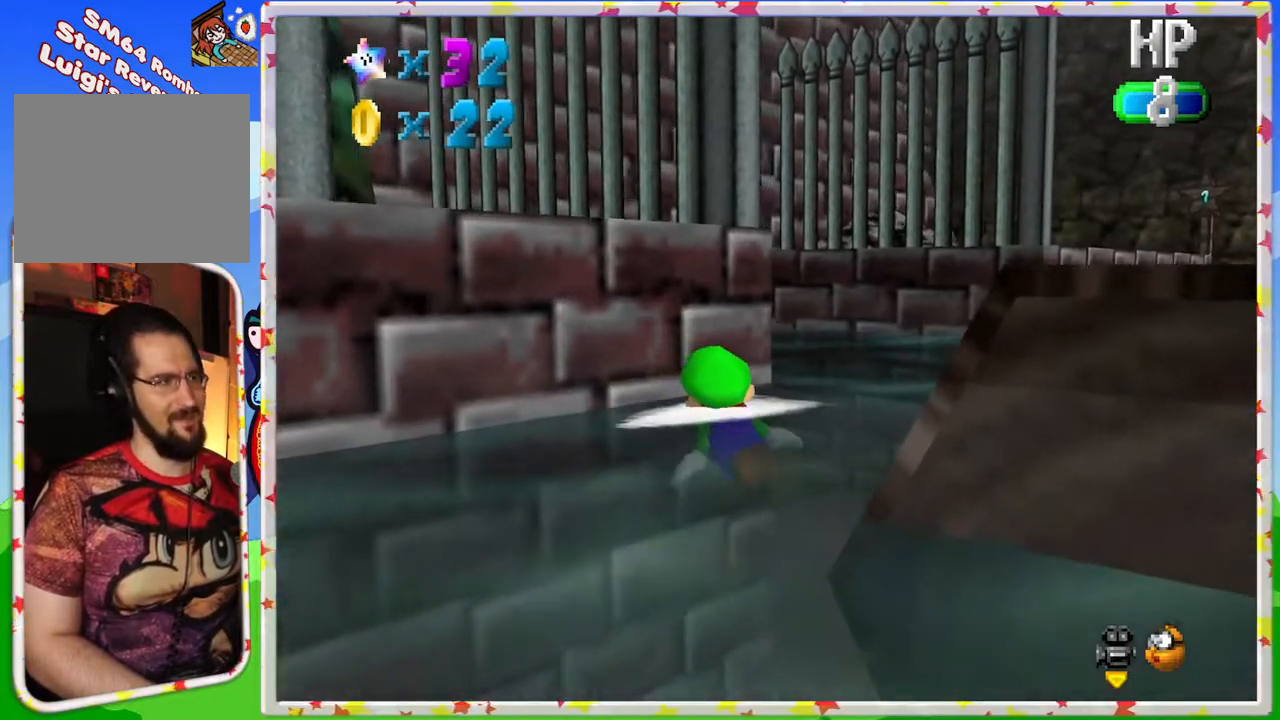
{"buttons": [], "left_stick": "up-left", "events": [[400, "A", "up"]]}
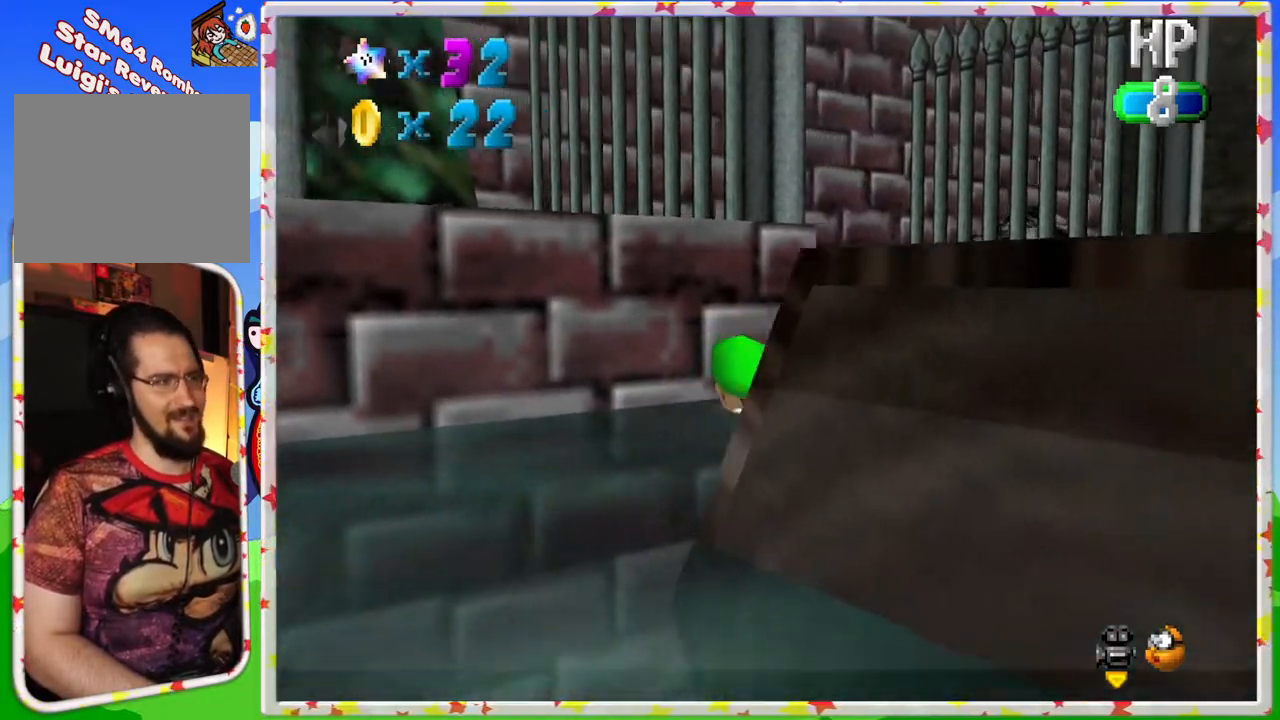
{"buttons": [], "left_stick": "center", "events": [[150, "left_stick", "center"], [233, "left_stick", "down"], [283, "A", "down"], [400, "left_stick", "center"], [483, "A", "up"]]}
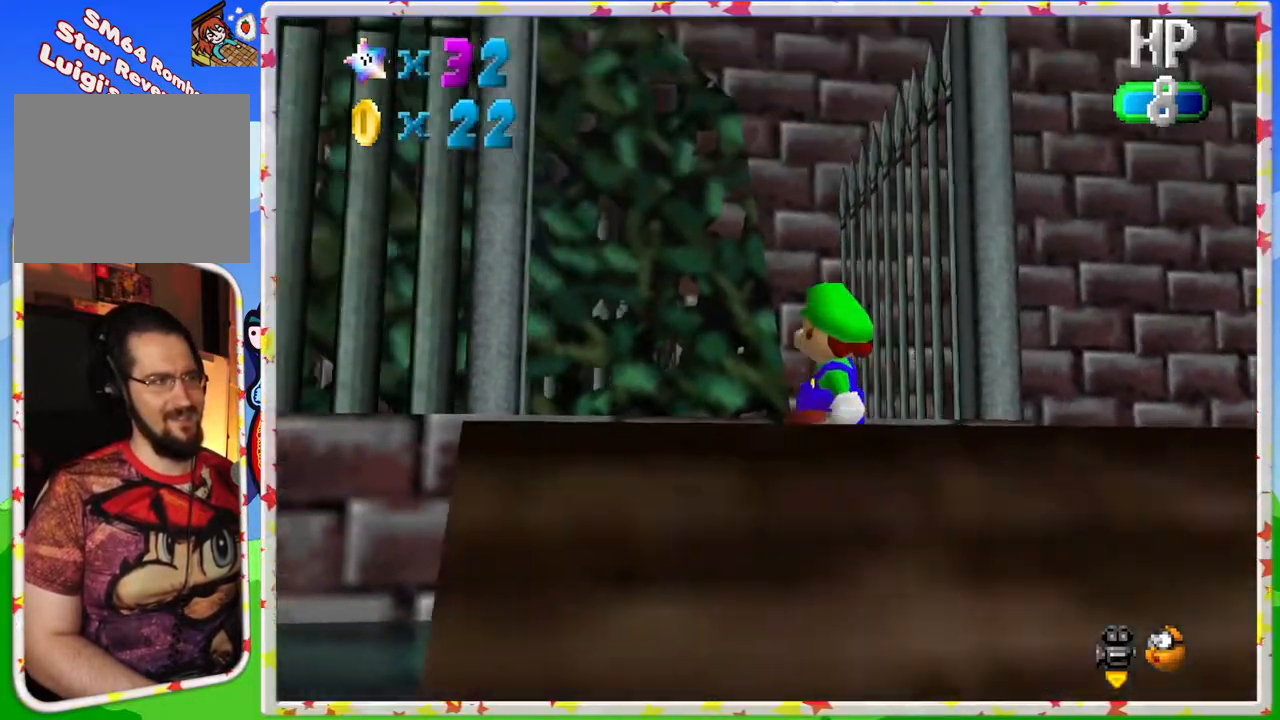
{"buttons": ["C_RIGHT"], "left_stick": "up", "events": [[100, "left_stick", "up"], [417, "C_RIGHT", "down"]]}
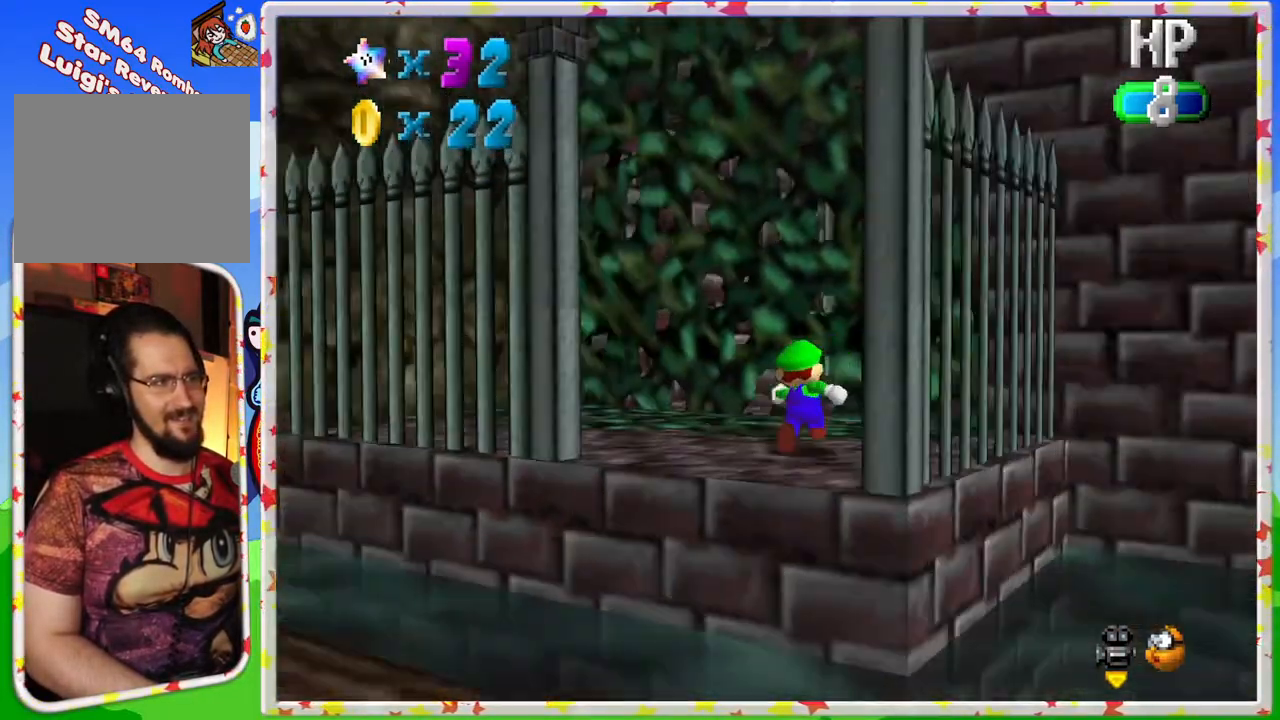
{"buttons": [], "left_stick": "left", "events": [[67, "C_RIGHT", "up"], [100, "left_stick", "center"], [133, "C_RIGHT", "down"], [217, "C_RIGHT", "up"], [317, "C_RIGHT", "down"], [383, "left_stick", "left"], [417, "C_RIGHT", "up"]]}
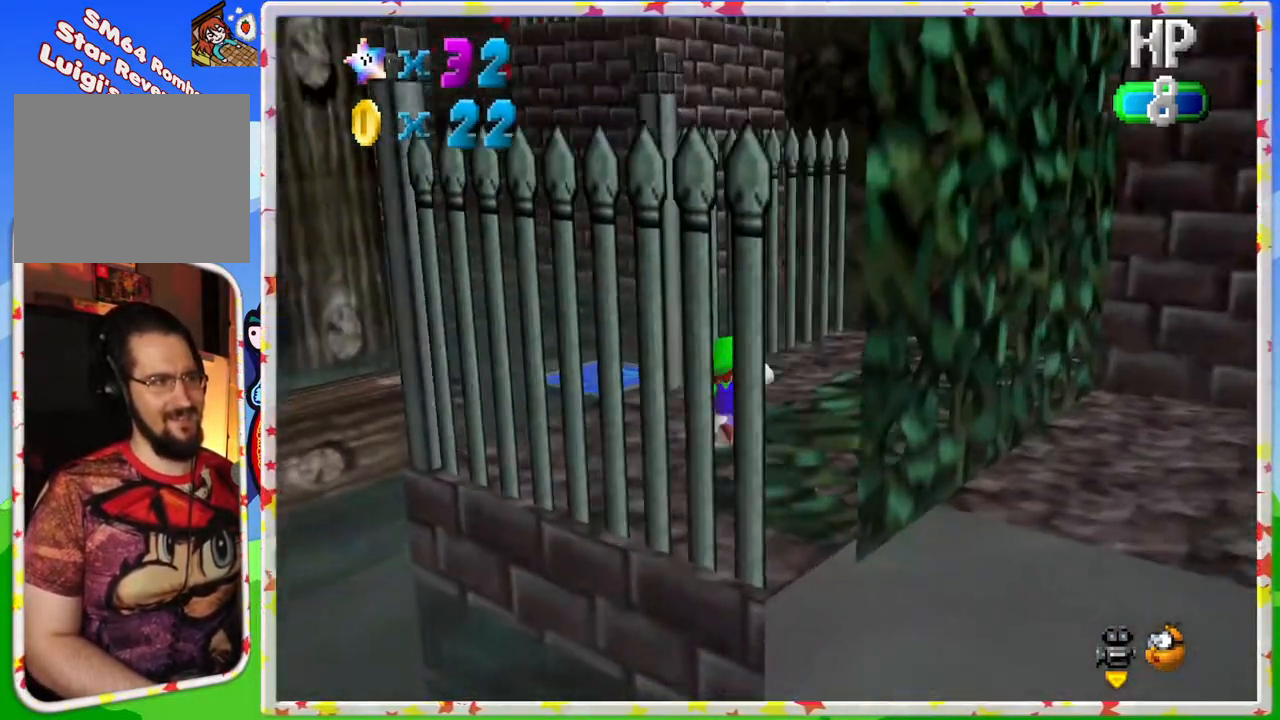
{"buttons": [], "left_stick": "up-left", "events": [[400, "left_stick", "up-left"]]}
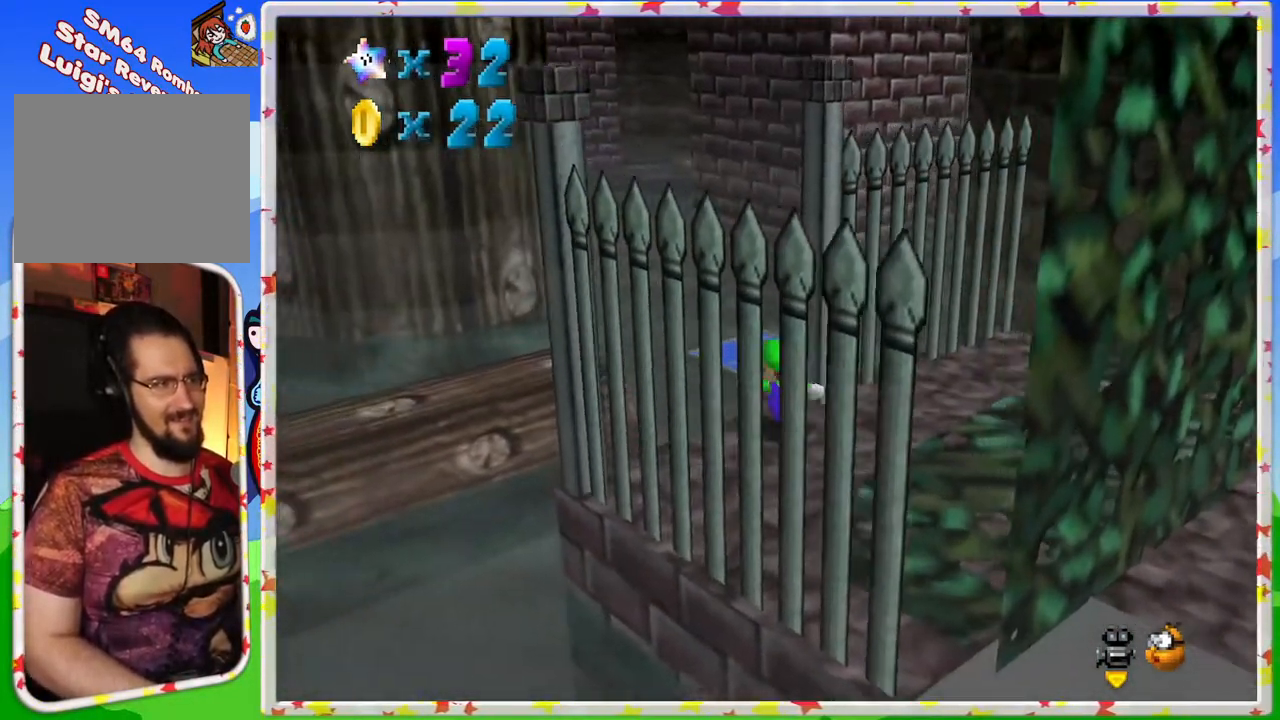
{"buttons": ["A"], "left_stick": "up", "events": [[50, "left_stick", "up"], [117, "A", "down"]]}
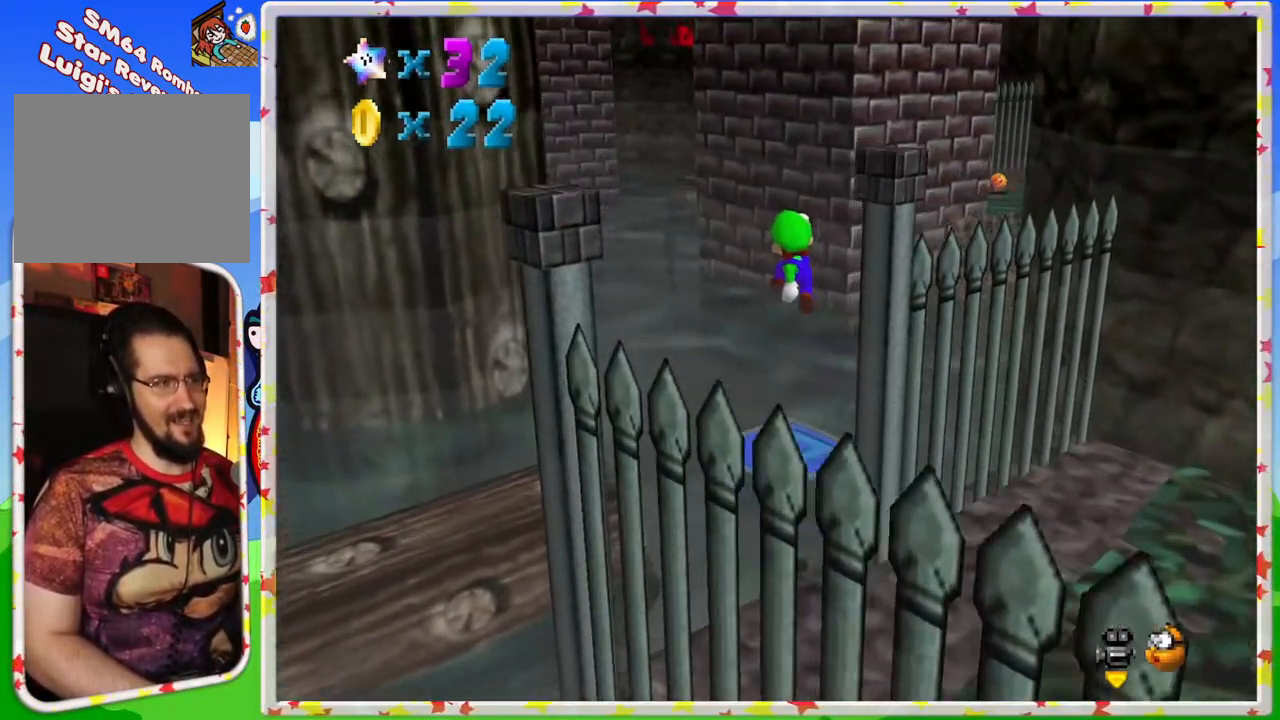
{"buttons": [], "left_stick": "center", "events": [[67, "A", "up"], [83, "left_stick", "center"]]}
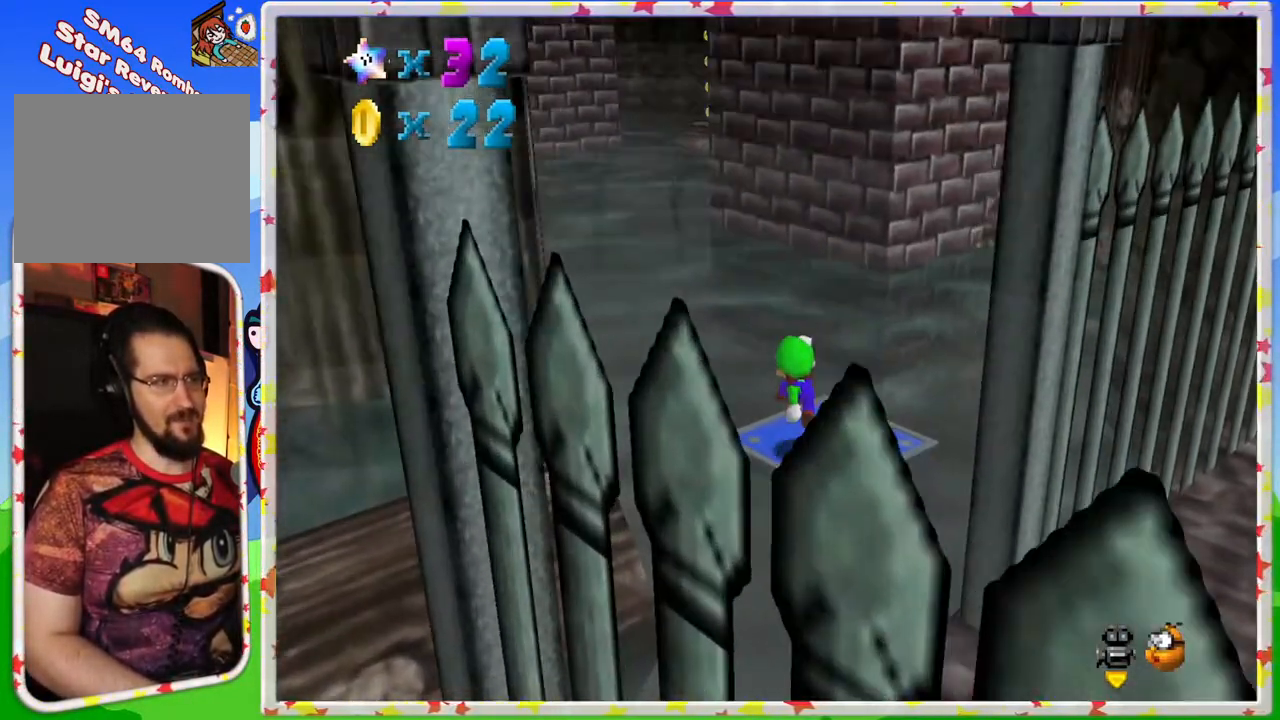
{"buttons": [], "left_stick": "center", "events": [[17, "C_LEFT", "down"], [167, "C_LEFT", "up"], [233, "C_LEFT", "down"], [350, "C_LEFT", "up"]]}
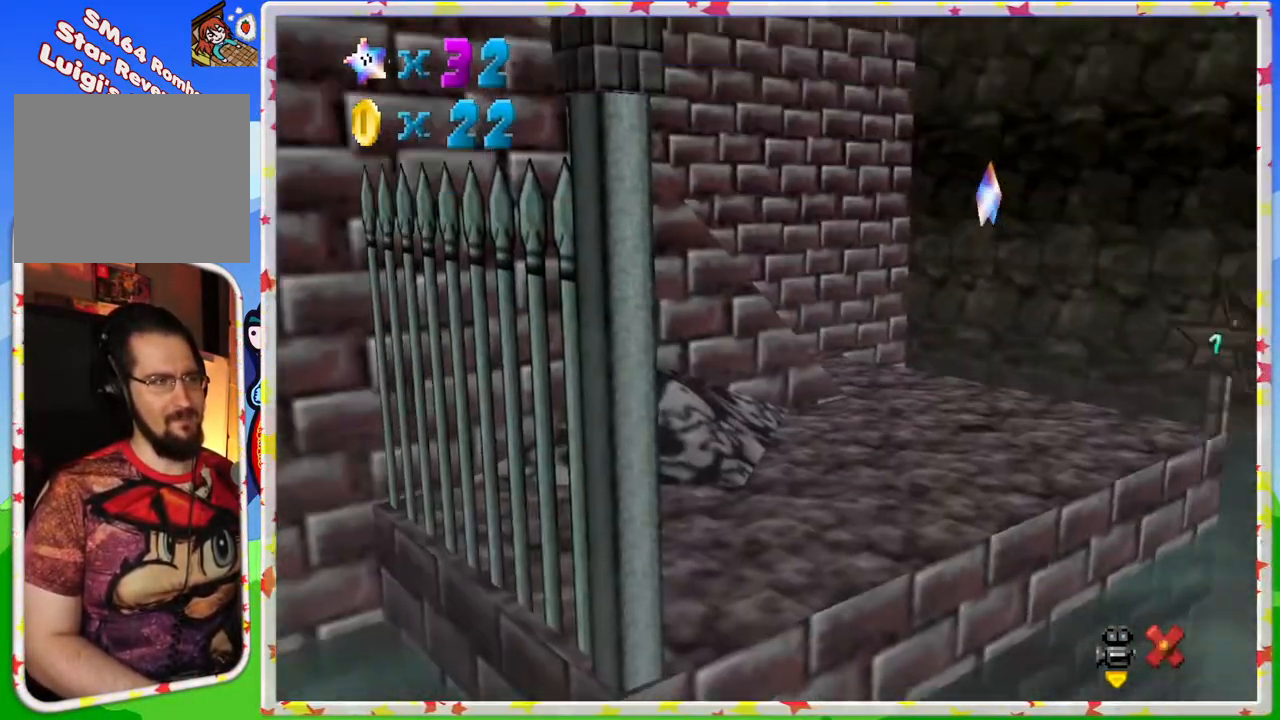
{"buttons": ["C_LEFT"], "left_stick": "center", "events": [[500, "C_LEFT", "down"]]}
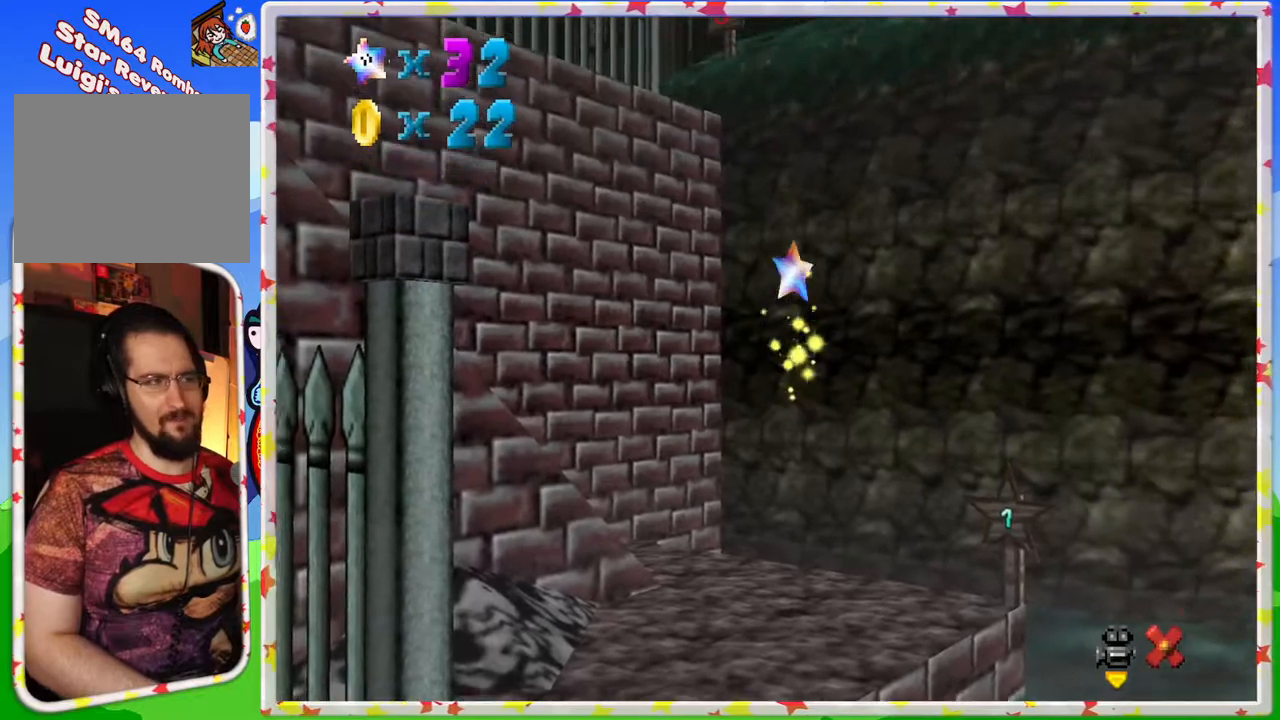
{"buttons": [], "left_stick": "center", "events": [[100, "C_LEFT", "up"]]}
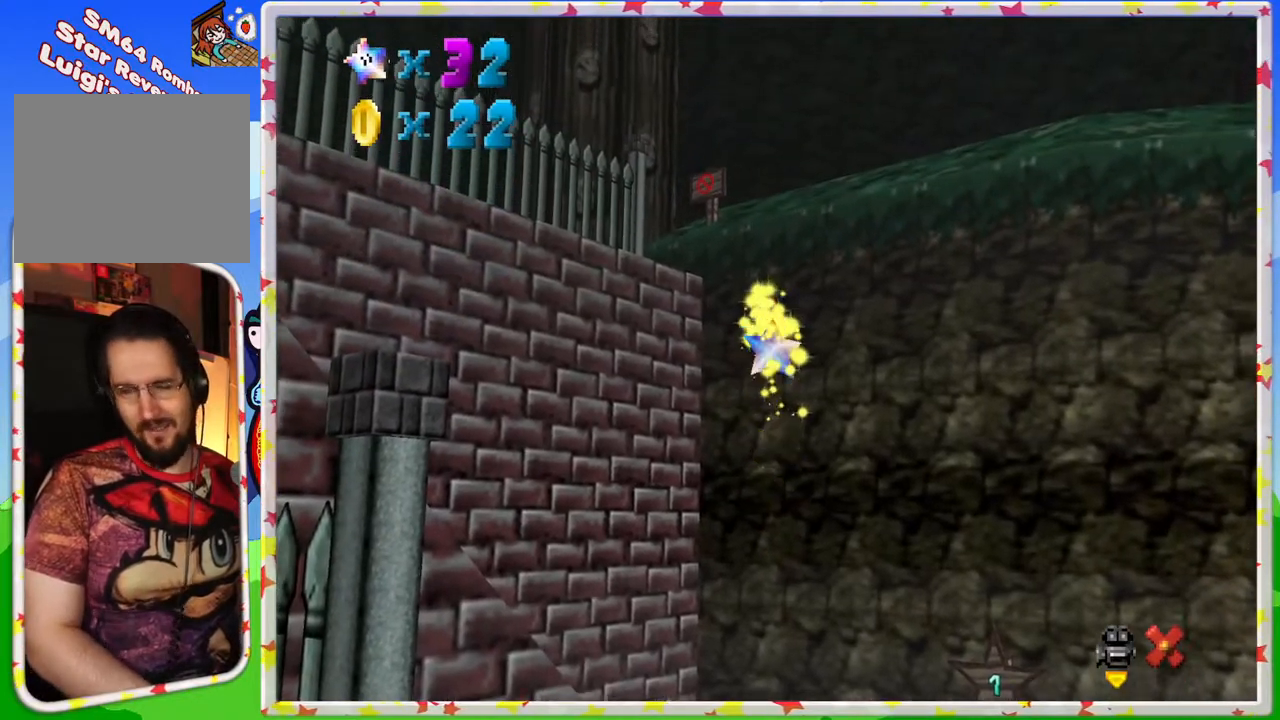
{"buttons": [], "left_stick": "center", "events": []}
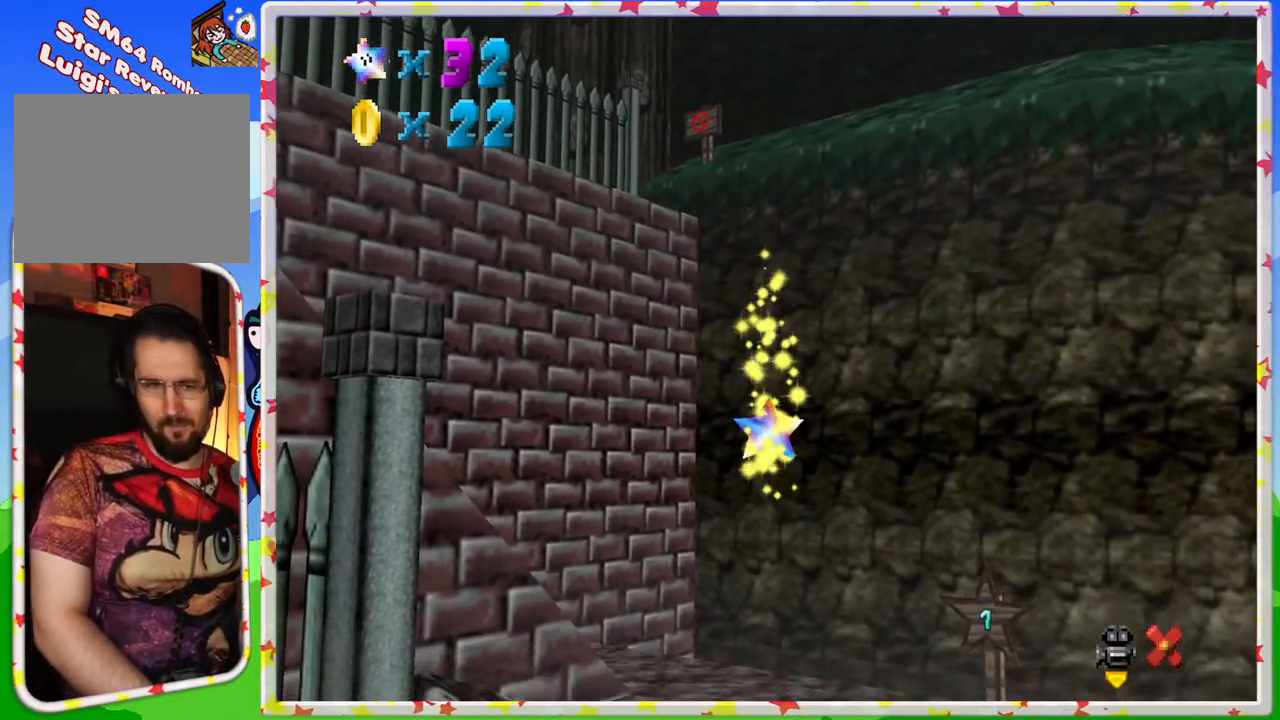
{"buttons": [], "left_stick": "center", "events": []}
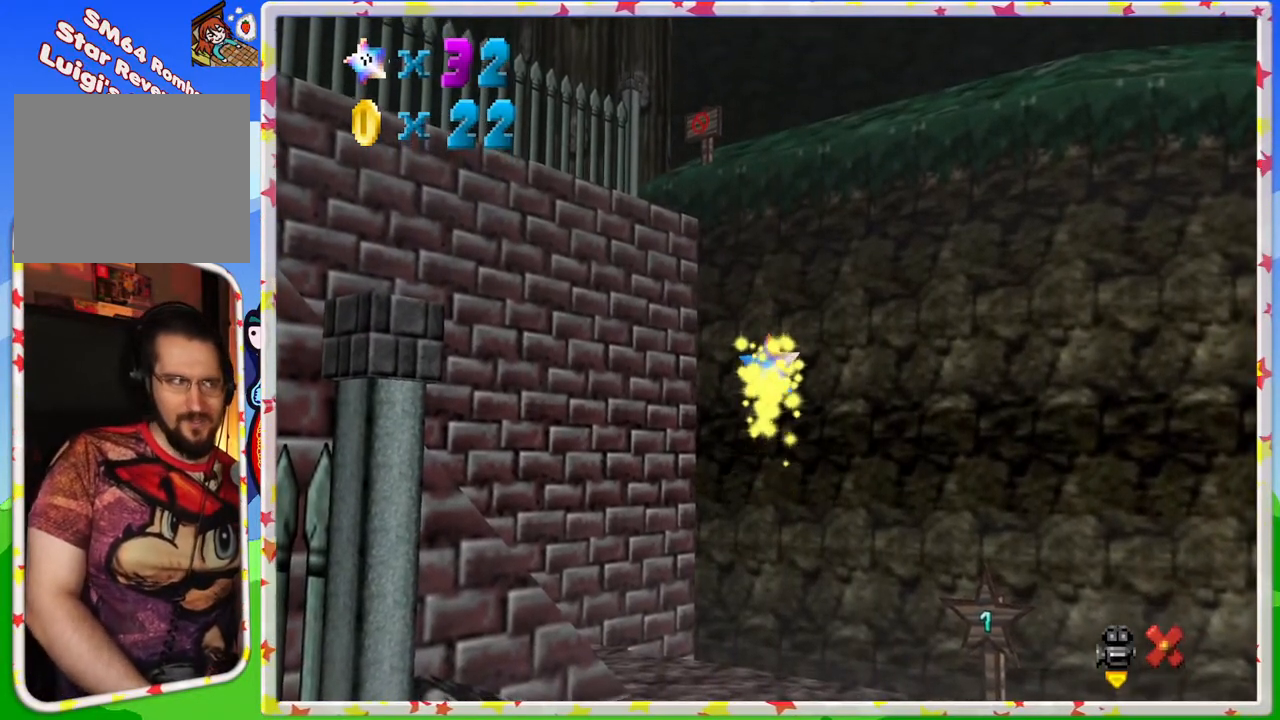
{"buttons": [], "left_stick": "center", "events": [[300, "C_LEFT", "down"], [417, "C_LEFT", "up"]]}
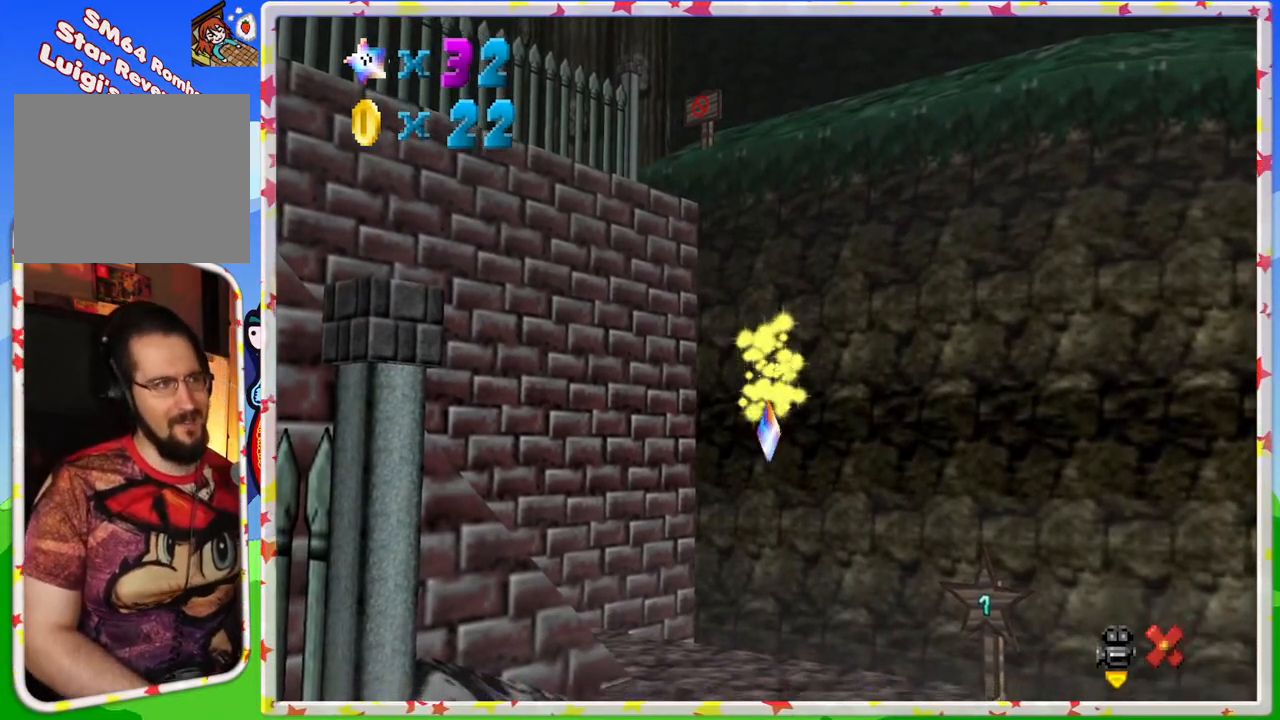
{"buttons": ["C_LEFT"], "left_stick": "center", "events": [[33, "C_LEFT", "down"], [133, "C_LEFT", "up"], [250, "C_LEFT", "down"], [333, "C_LEFT", "up"], [433, "C_LEFT", "down"]]}
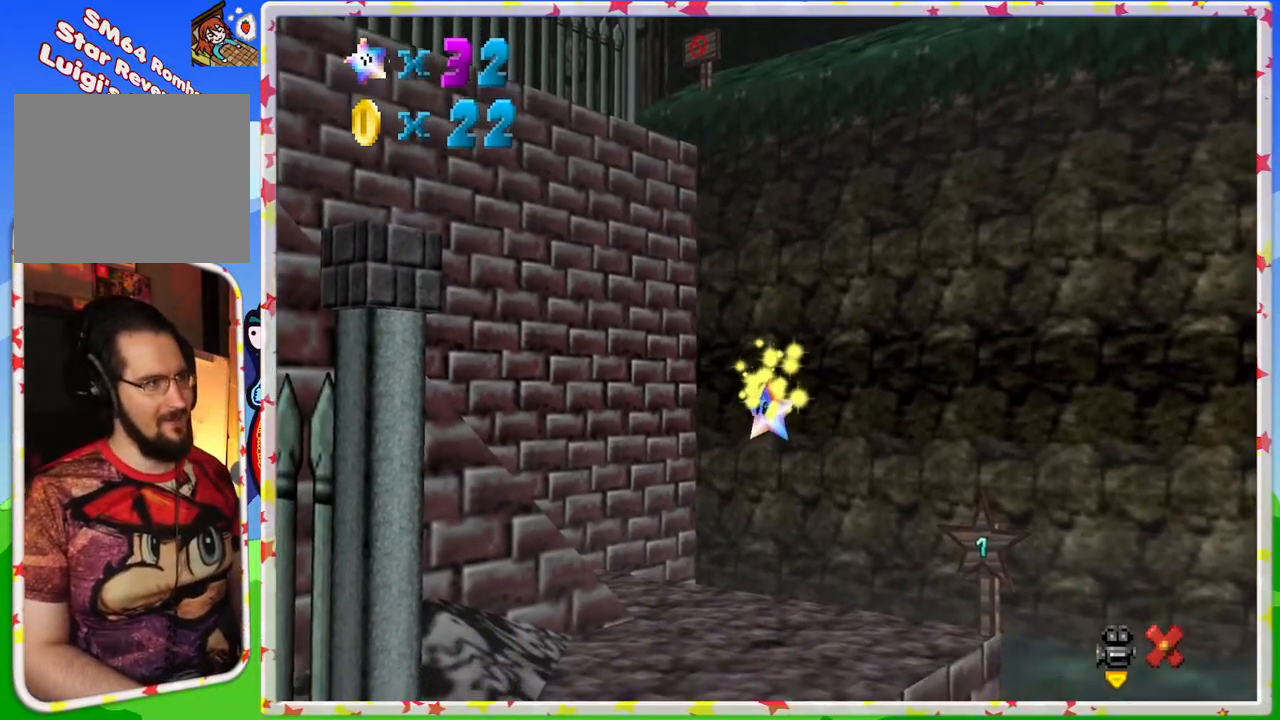
{"buttons": [], "left_stick": "center", "events": [[33, "C_LEFT", "up"], [117, "C_LEFT", "down"], [233, "C_LEFT", "up"], [333, "C_LEFT", "down"], [450, "C_LEFT", "up"]]}
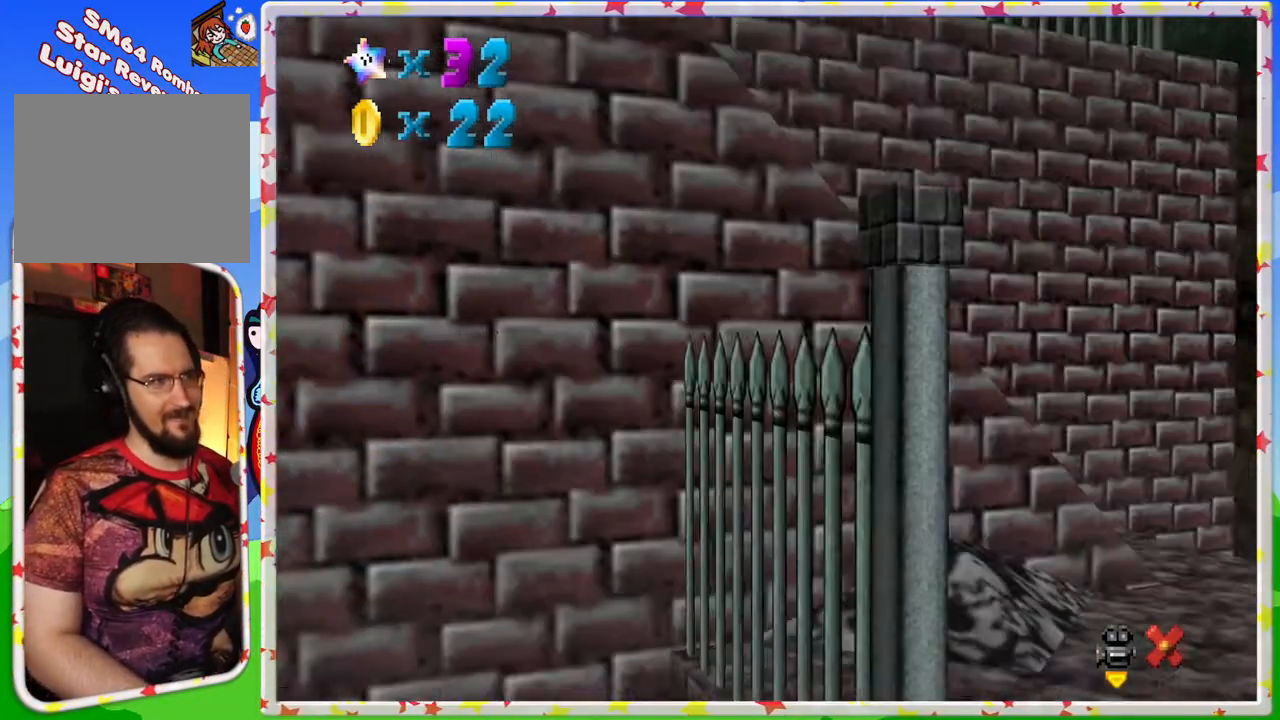
{"buttons": [], "left_stick": "center", "events": [[33, "C_LEFT", "down"], [117, "C_LEFT", "up"], [233, "C_LEFT", "down"], [300, "C_LEFT", "up"], [417, "C_LEFT", "down"], [500, "C_LEFT", "up"]]}
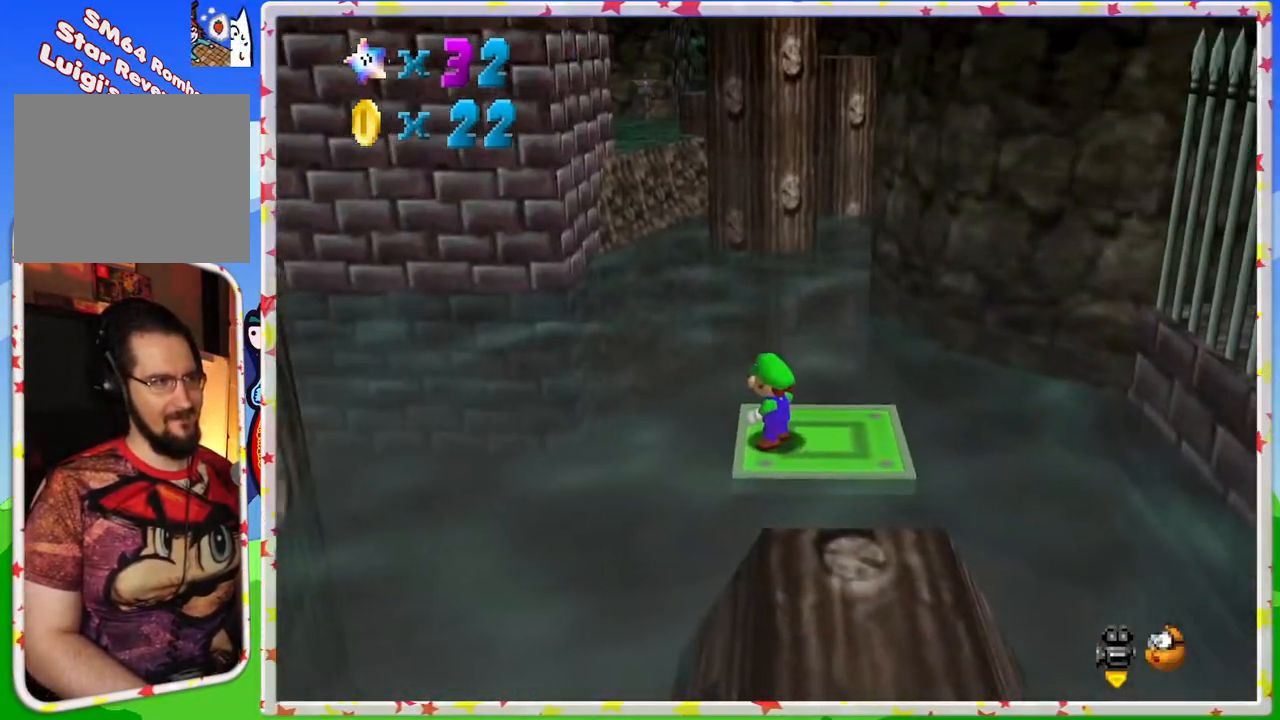
{"buttons": ["C_LEFT"], "left_stick": "center", "events": [[117, "C_LEFT", "down"], [183, "C_LEFT", "up"], [283, "C_LEFT", "down"], [383, "C_LEFT", "up"], [450, "C_LEFT", "down"]]}
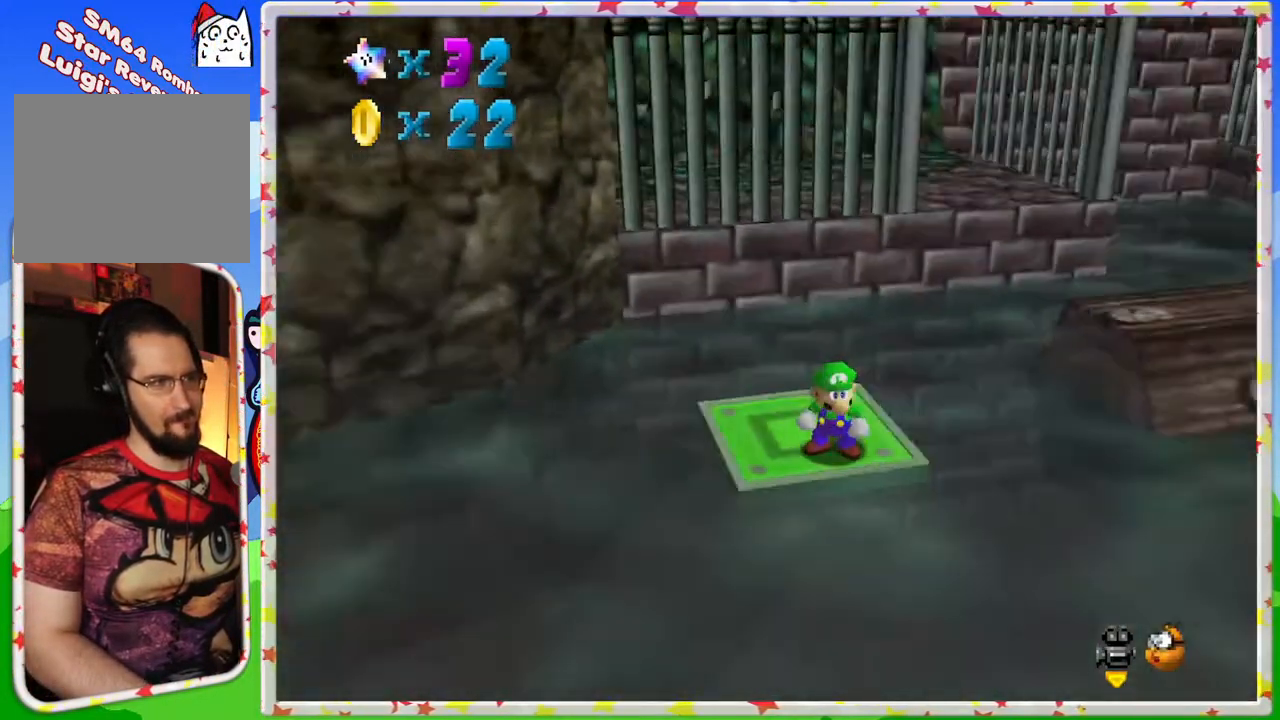
{"buttons": [], "left_stick": "up", "events": [[50, "C_LEFT", "up"], [167, "left_stick", "left"], [400, "left_stick", "up"]]}
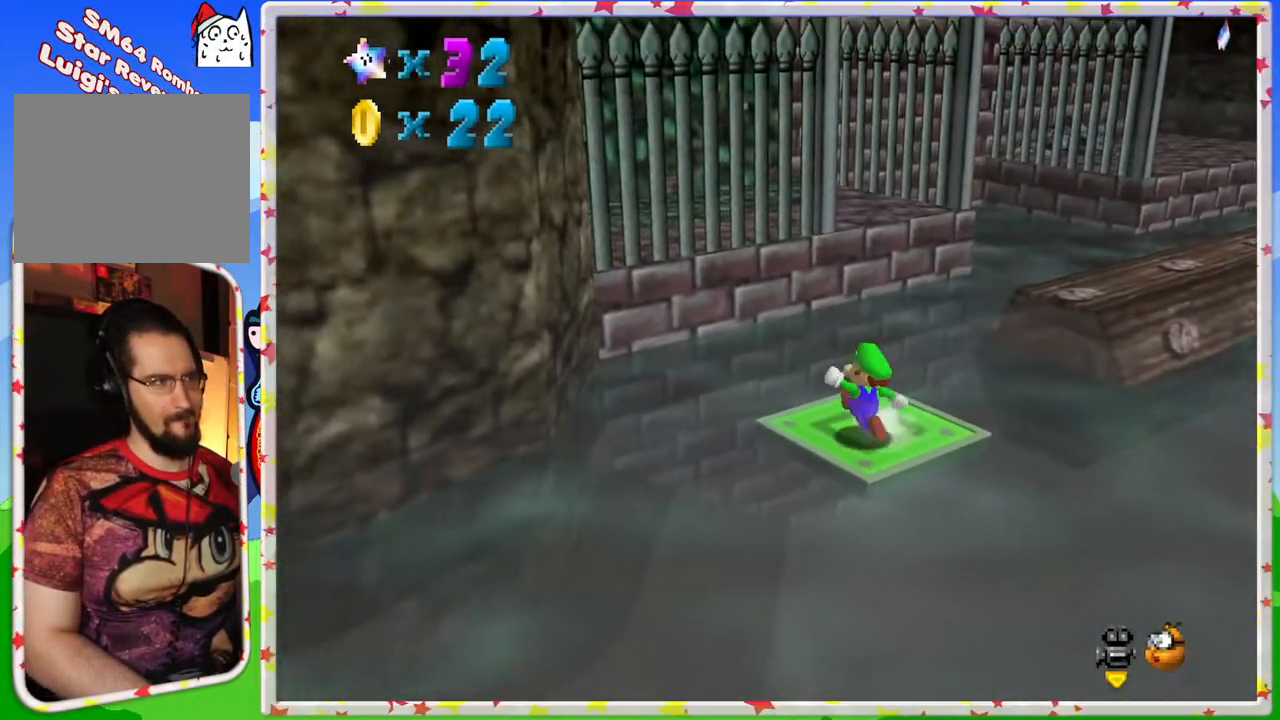
{"buttons": ["A", "Z"], "left_stick": "up", "events": [[233, "Z", "down"], [267, "A", "down"]]}
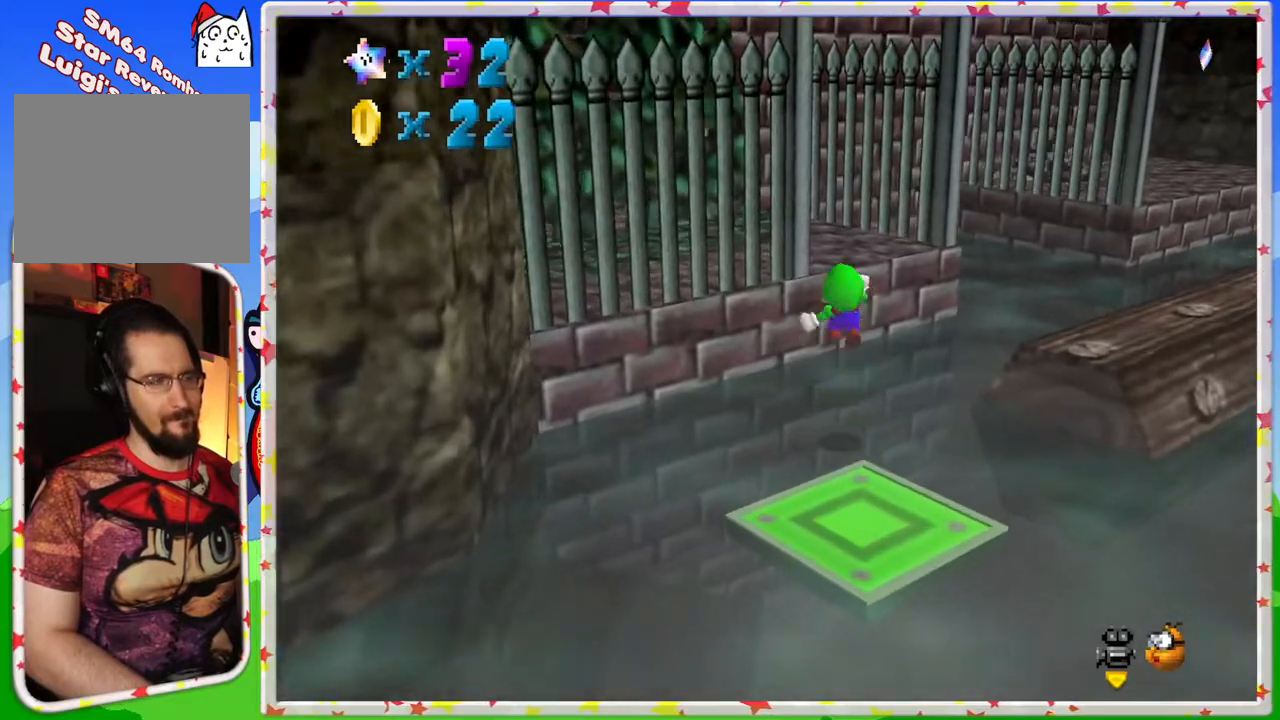
{"buttons": [], "left_stick": "up", "events": [[33, "A", "up"], [33, "Z", "up"], [117, "left_stick", "up-right"], [150, "C_RIGHT", "down"], [233, "C_RIGHT", "up"], [300, "left_stick", "up-left"], [483, "left_stick", "up"]]}
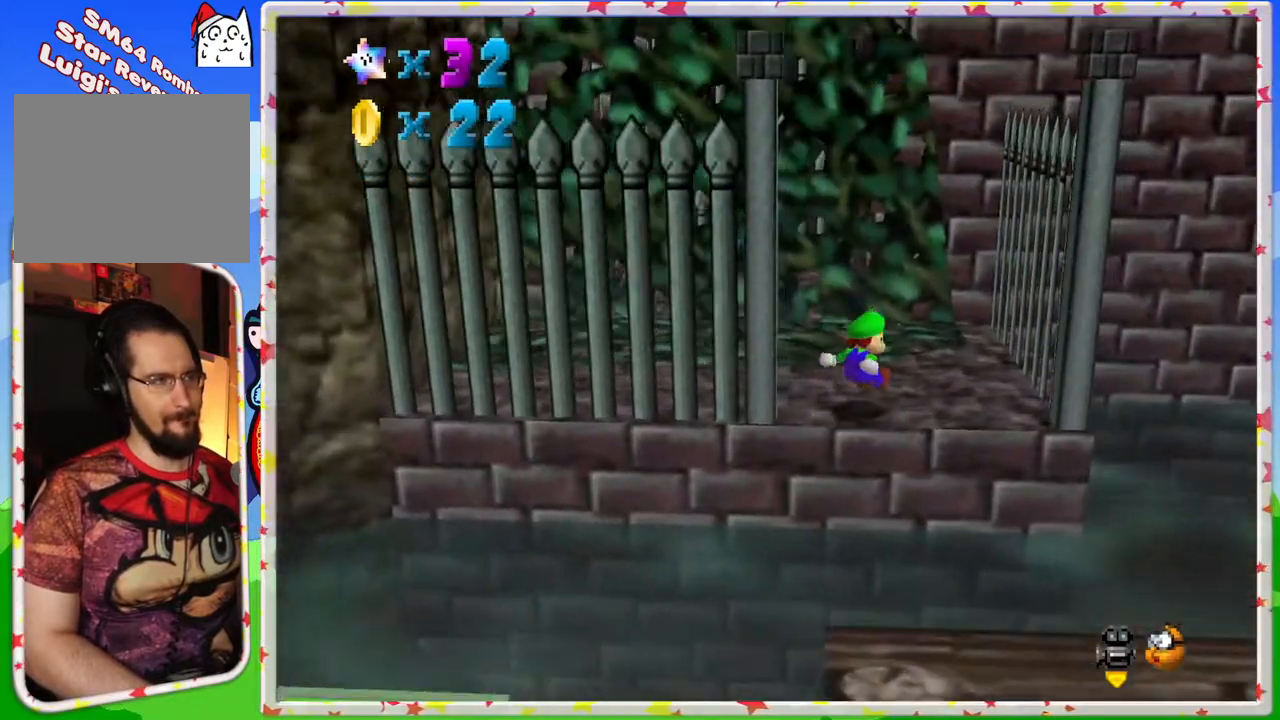
{"buttons": [], "left_stick": "up-left", "events": [[267, "left_stick", "up-left"]]}
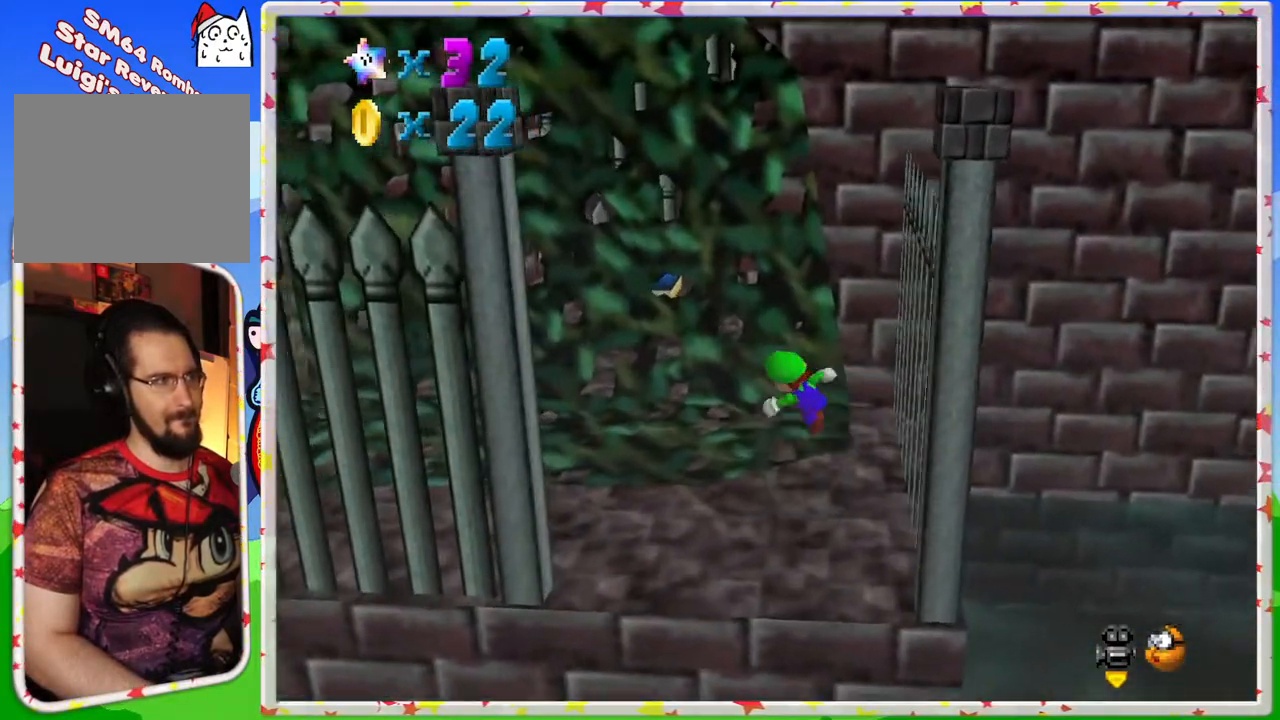
{"buttons": [], "left_stick": "up-left", "events": [[300, "C_LEFT", "down"], [433, "C_LEFT", "up"]]}